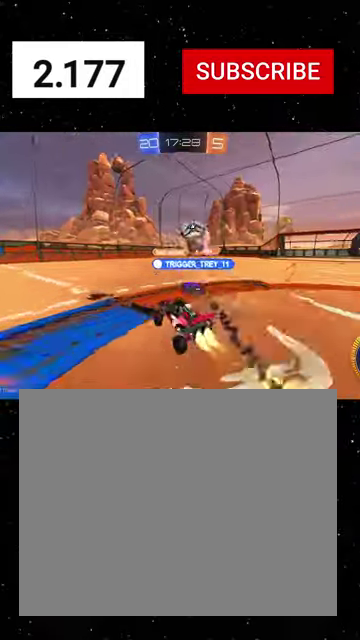
Gameplay with a controller (Xbox layout); each line is a JSON object with the inputs held at the frame after it. "events" lists button and stick changes between this image and that frame as [ms after this image, input, new state], when the widget could be followed in between. Not read: L2.
{"buttons": ["R1", "R2"], "left_stick": "center", "right_stick": "center"}
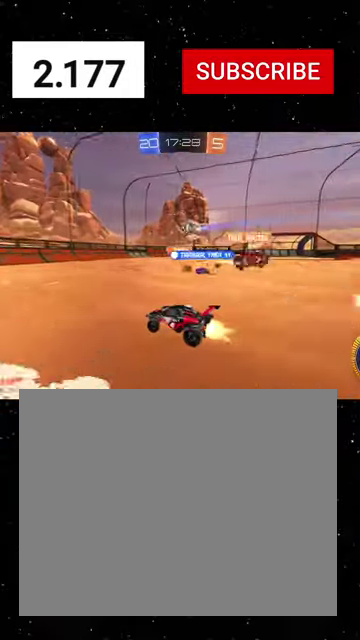
{"buttons": ["R1", "R2"], "left_stick": "right", "right_stick": "center", "events": [[167, "left_stick", "down-left"], [267, "left_stick", "left"], [400, "left_stick", "center"], [467, "left_stick", "right"]]}
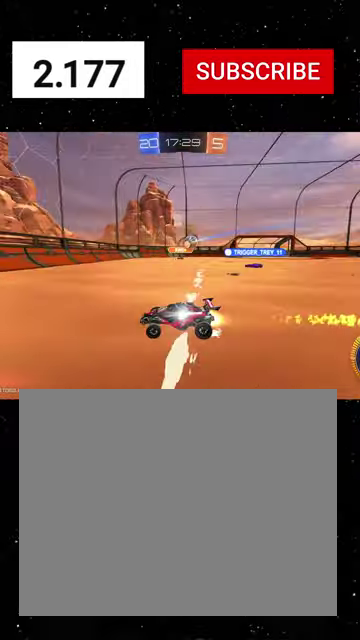
{"buttons": ["R2"], "left_stick": "center", "right_stick": "center", "events": [[100, "R1", "up"], [500, "left_stick", "center"]]}
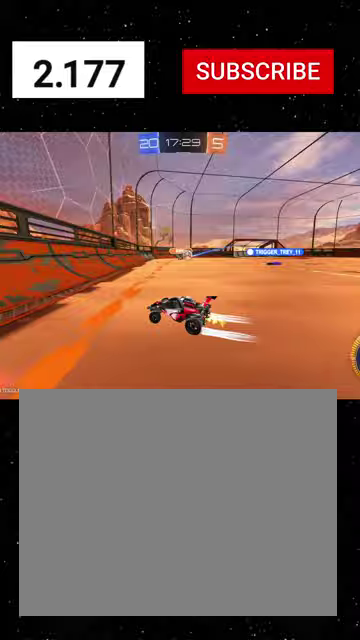
{"buttons": [], "left_stick": "down-left", "right_stick": "center", "events": [[33, "R2", "up"], [67, "left_stick", "left"], [167, "R2", "down"], [267, "left_stick", "down-left"], [400, "R2", "up"], [400, "left_stick", "left"], [467, "left_stick", "down-left"]]}
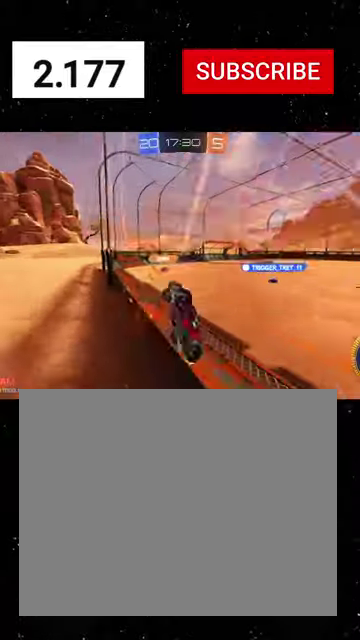
{"buttons": ["X", "R1", "R2"], "left_stick": "right", "right_stick": "center", "events": [[133, "A", "down"], [133, "R2", "down"], [133, "left_stick", "down-right"], [233, "X", "down"], [367, "R1", "down"], [367, "left_stick", "right"], [467, "A", "up"]]}
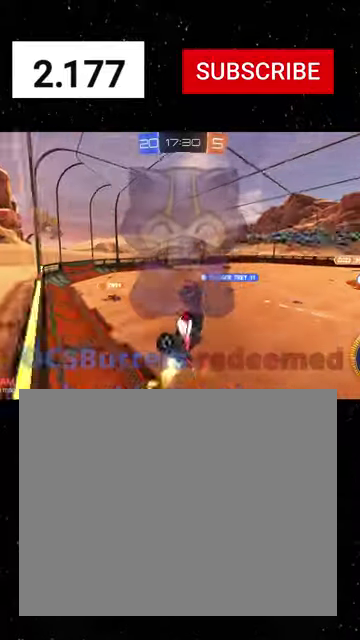
{"buttons": ["X", "R1", "R2"], "left_stick": "down", "right_stick": "center", "events": [[33, "left_stick", "up-right"], [100, "left_stick", "up"], [133, "X", "up"], [233, "A", "down"], [300, "X", "down"], [300, "left_stick", "down"], [500, "A", "up"]]}
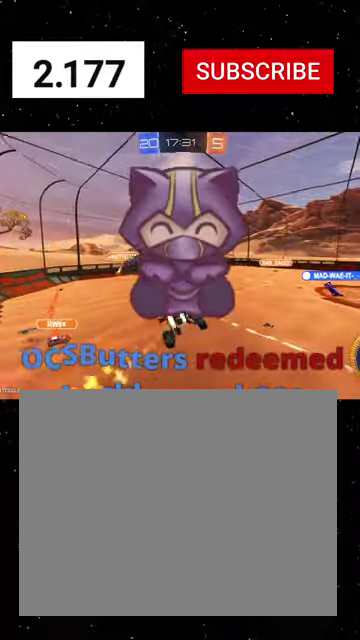
{"buttons": ["X", "R1", "R2"], "left_stick": "right", "right_stick": "center", "events": [[33, "left_stick", "down-left"], [233, "left_stick", "down"], [300, "left_stick", "down-right"], [467, "left_stick", "right"]]}
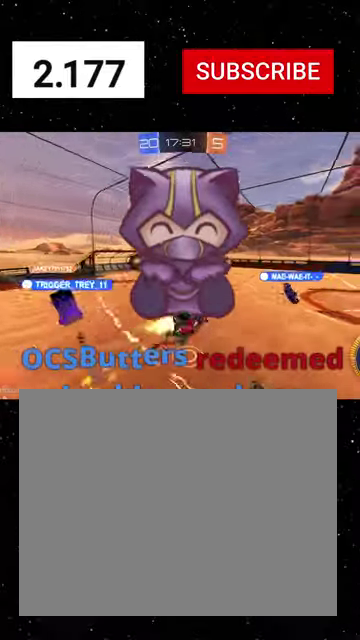
{"buttons": ["Y", "R1", "R2"], "left_stick": "up-left", "right_stick": "center", "events": [[100, "Y", "down"], [167, "left_stick", "center"], [233, "left_stick", "down-left"], [267, "Y", "up"], [333, "X", "up"], [333, "left_stick", "left"], [433, "Y", "down"], [433, "left_stick", "up-left"]]}
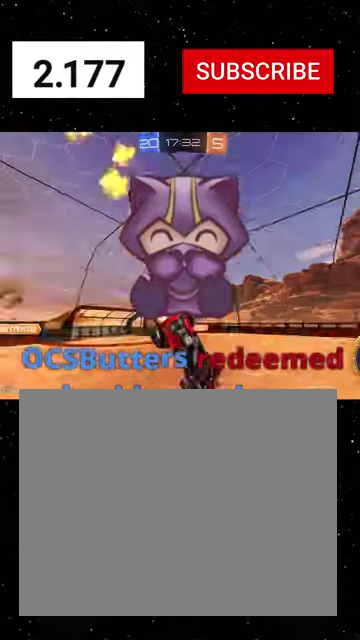
{"buttons": ["L1"], "left_stick": "down", "right_stick": "center", "events": [[33, "Y", "up"], [133, "R1", "up"], [167, "left_stick", "left"], [233, "L1", "down"], [300, "left_stick", "down-left"], [333, "R2", "up"], [400, "left_stick", "down"]]}
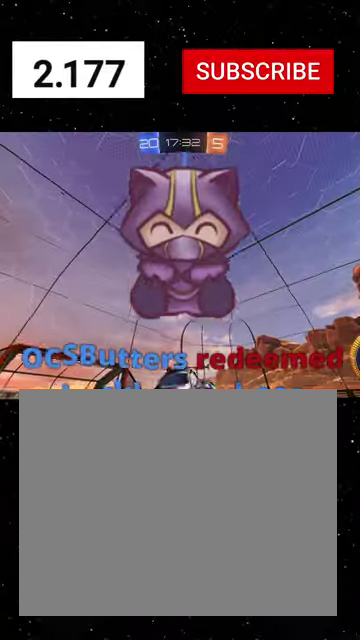
{"buttons": ["A", "L1", "R2", "L3"], "left_stick": "down", "right_stick": "center"}
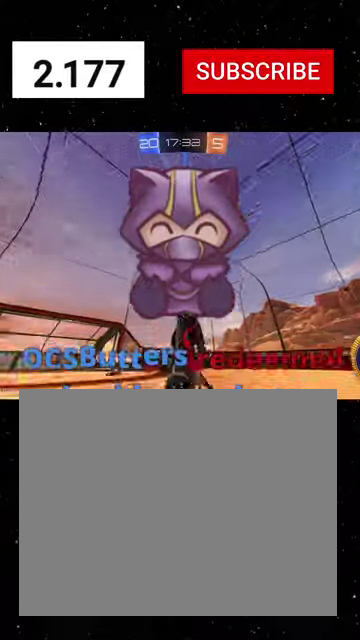
{"buttons": ["R2"], "left_stick": "up", "right_stick": "center", "events": [[33, "A", "up"], [33, "L3", "up"], [200, "L1", "up"], [200, "X", "down"], [200, "left_stick", "up"], [500, "X", "up"]]}
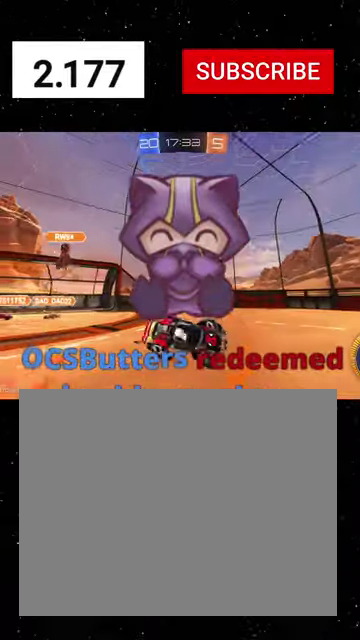
{"buttons": ["R2"], "left_stick": "left", "right_stick": "center", "events": [[67, "left_stick", "up-left"], [300, "left_stick", "center"], [433, "left_stick", "left"]]}
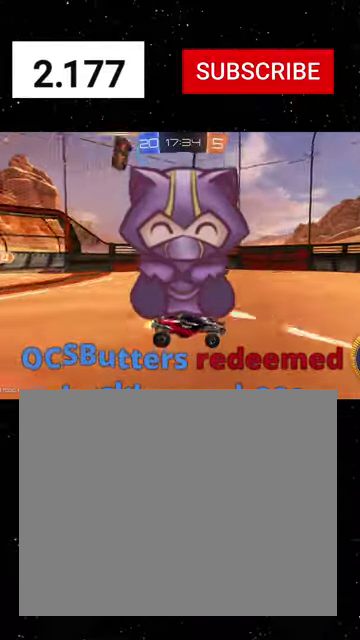
{"buttons": ["R1", "R2"], "left_stick": "left", "right_stick": "center", "events": [[100, "R1", "down"], [133, "left_stick", "center"], [300, "left_stick", "left"]]}
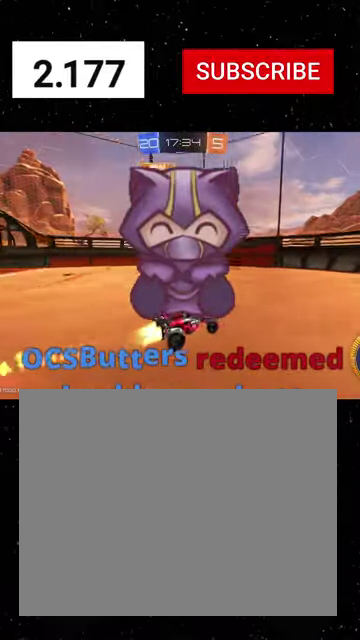
{"buttons": ["A", "R2"], "left_stick": "center", "right_stick": "center", "events": [[67, "left_stick", "center"], [267, "left_stick", "left"], [367, "R1", "up"], [433, "left_stick", "center"], [500, "A", "down"]]}
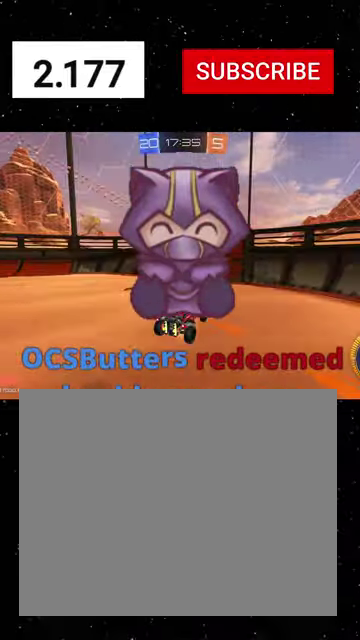
{"buttons": ["R1", "R2"], "left_stick": "right", "right_stick": "center", "events": [[33, "left_stick", "down"], [67, "X", "down"], [133, "A", "up"], [133, "Y", "down"], [133, "left_stick", "down-right"], [200, "Y", "up"], [267, "R1", "down"], [267, "Y", "down"], [300, "X", "up"], [367, "left_stick", "right"], [400, "Y", "up"]]}
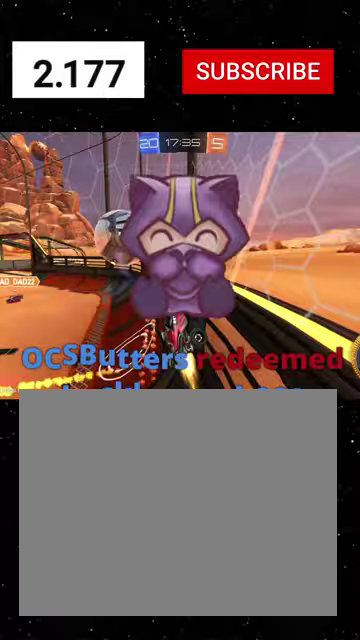
{"buttons": ["X", "R1", "R2"], "left_stick": "up-right", "right_stick": "center", "events": [[100, "left_stick", "center"], [200, "left_stick", "down-left"], [233, "A", "down"], [333, "X", "down"], [367, "left_stick", "down-right"], [467, "A", "up"], [467, "left_stick", "up-right"]]}
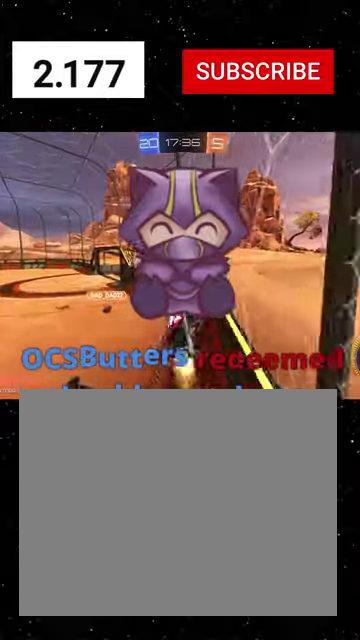
{"buttons": ["X", "R1", "R2"], "left_stick": "center", "right_stick": "center", "events": [[67, "left_stick", "up"], [167, "left_stick", "up-left"], [300, "left_stick", "up-right"], [467, "left_stick", "center"]]}
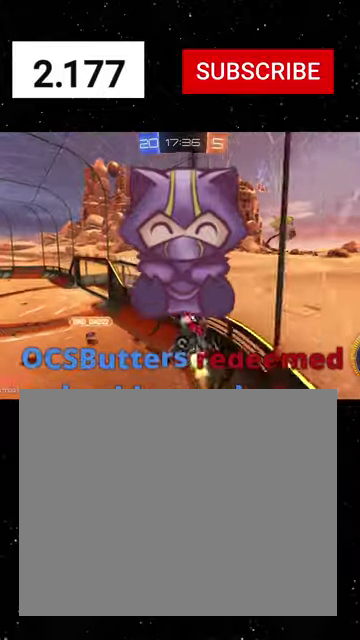
{"buttons": ["X", "R2"], "left_stick": "up-right", "right_stick": "center", "events": [[33, "left_stick", "up"], [67, "X", "up"], [100, "R1", "up"], [133, "left_stick", "up-left"], [200, "X", "down"], [267, "R1", "down"], [400, "left_stick", "up-right"], [433, "R1", "up"]]}
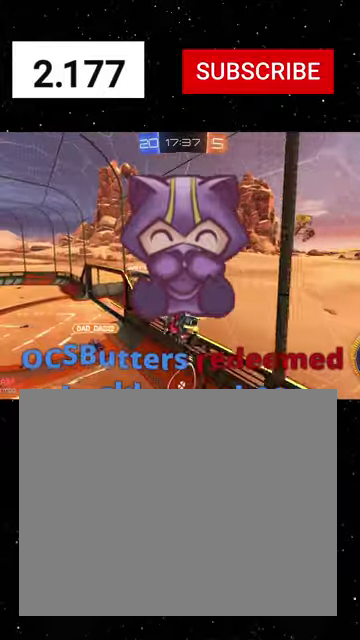
{"buttons": ["Y", "R1", "R2"], "left_stick": "right", "right_stick": "center", "events": [[133, "X", "up"], [133, "left_stick", "down"], [233, "left_stick", "down-right"], [267, "R1", "down"], [400, "Y", "down"], [500, "left_stick", "right"]]}
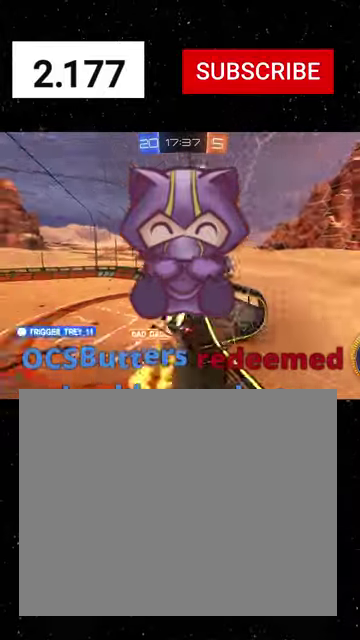
{"buttons": ["A", "R1", "R2"], "left_stick": "up", "right_stick": "center", "events": [[33, "R1", "up"], [33, "Y", "up"], [167, "R1", "down"], [200, "left_stick", "up-right"], [300, "left_stick", "up"], [367, "A", "down"]]}
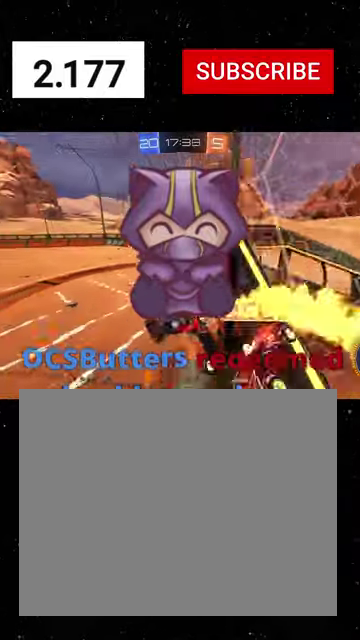
{"buttons": ["R2"], "left_stick": "down-right", "right_stick": "center", "events": [[33, "A", "up"], [33, "left_stick", "up-right"], [100, "A", "down"], [167, "A", "up"], [333, "R1", "up"], [333, "left_stick", "down-right"]]}
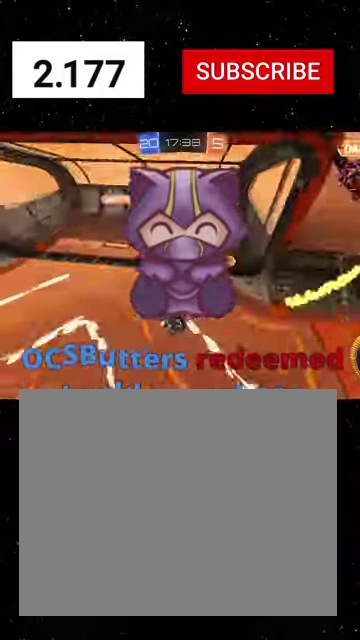
{"buttons": ["B", "R2"], "left_stick": "right", "right_stick": "center", "events": [[100, "left_stick", "right"], [467, "B", "down"]]}
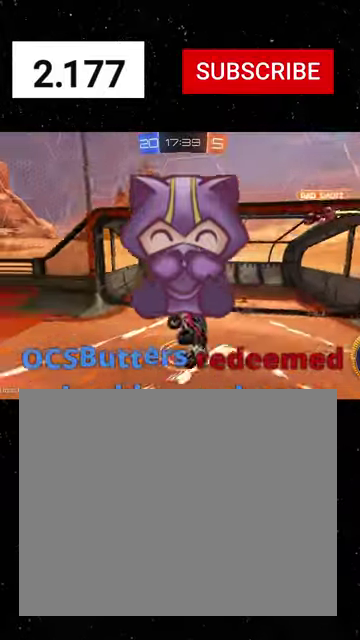
{"buttons": ["R2"], "left_stick": "center", "right_stick": "center", "events": [[67, "B", "up"], [100, "left_stick", "down-right"], [233, "left_stick", "center"]]}
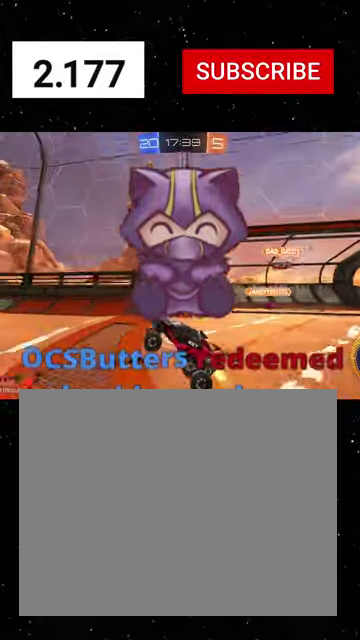
{"buttons": ["R2"], "left_stick": "down-left", "right_stick": "center", "events": [[167, "left_stick", "right"], [333, "left_stick", "center"], [500, "left_stick", "down-left"]]}
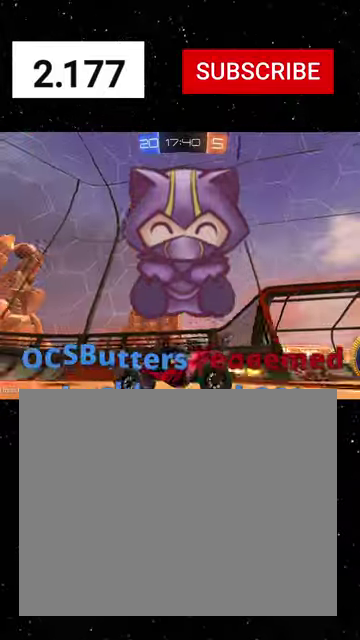
{"buttons": ["X", "R1", "R2"], "left_stick": "down-right", "right_stick": "center", "events": [[67, "R1", "down"], [100, "left_stick", "down-right"], [133, "A", "down"], [200, "A", "up"], [200, "left_stick", "center"], [267, "A", "down"], [333, "X", "down"], [333, "left_stick", "down"], [367, "A", "up"], [500, "left_stick", "down-right"]]}
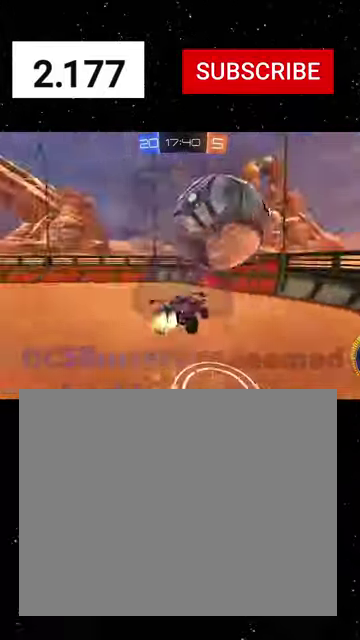
{"buttons": ["R2"], "left_stick": "center", "right_stick": "center", "events": [[33, "Y", "down"], [133, "X", "up"], [167, "Y", "up"], [167, "left_stick", "down"], [233, "left_stick", "down-left"], [400, "left_stick", "center"], [433, "R1", "up"]]}
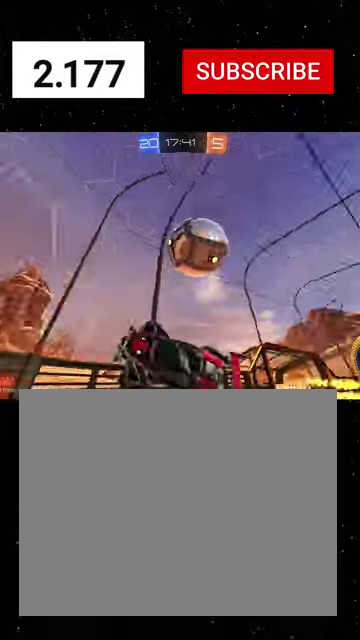
{"buttons": ["R2"], "left_stick": "left", "right_stick": "center", "events": [[67, "R1", "down"], [67, "left_stick", "down-right"], [200, "left_stick", "center"], [400, "left_stick", "left"], [500, "R1", "up"]]}